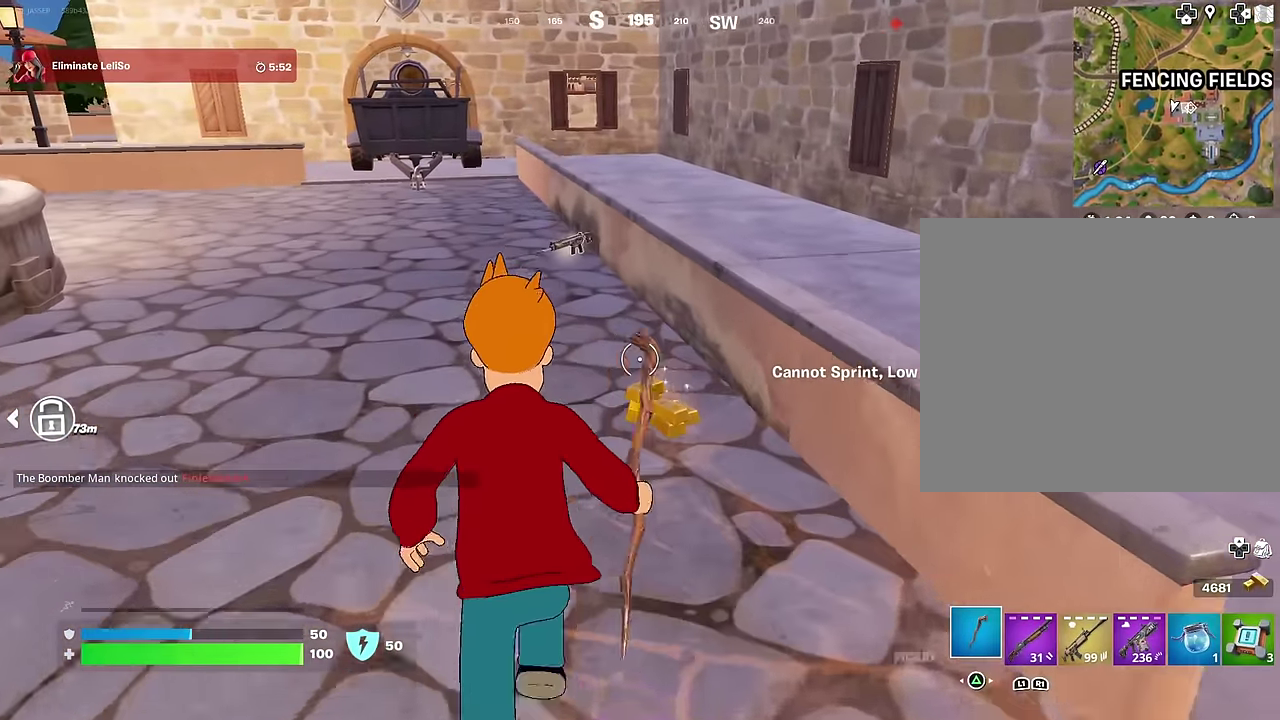
Gameplay with a controller (PlayStation layout); each line is a JSON object with the inputs held at the frame after it (dt_ms = milliseconds from this image to that frame). "events" lists button and stick changes between this image and that frame as [ms after this image, input, new state], when the widget could be followed in between. Not read: L1.
{"dt_ms": 300, "buttons": [], "left_stick": "down-right", "right_stick": "center", "events": [[83, "left_stick", "down-left"], [116, "right_stick", "right"], [183, "R1", "down"], [200, "left_stick", "down"], [283, "left_stick", "down-right"], [300, "R1", "up"], [300, "right_stick", "center"]]}
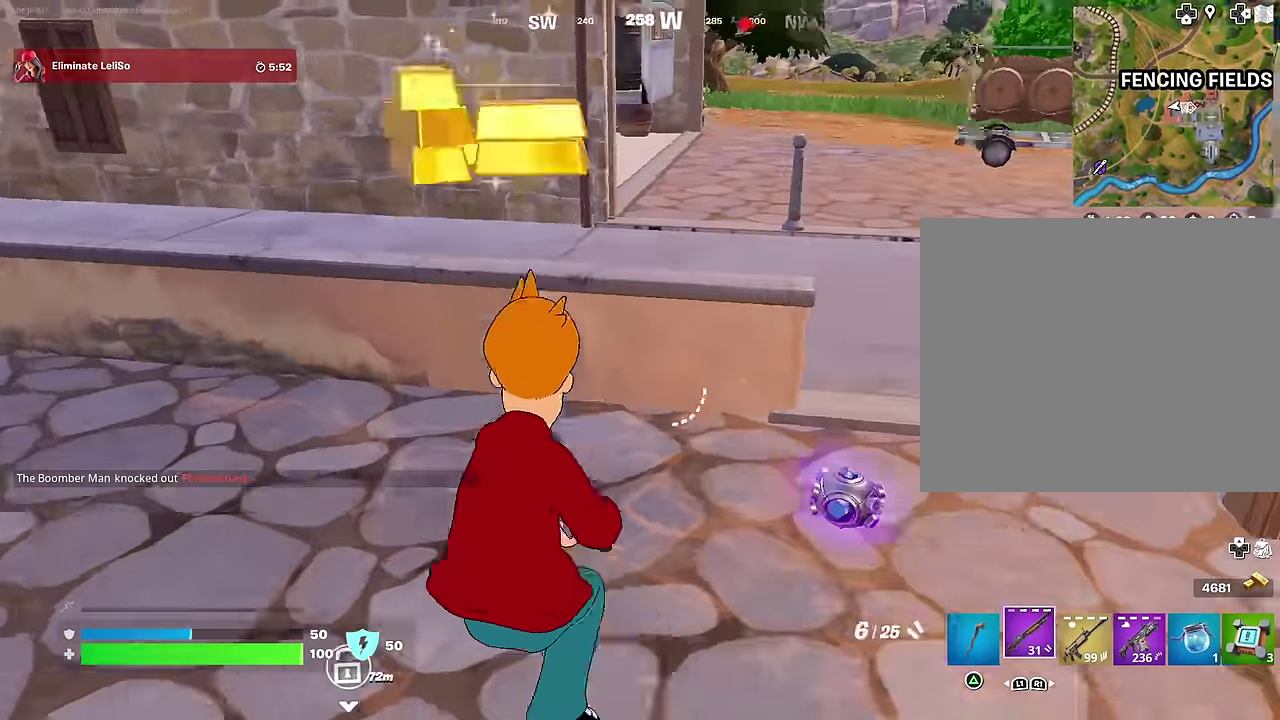
{"dt_ms": 700, "buttons": [], "left_stick": "down-left", "right_stick": "center", "events": [[50, "left_stick", "right"], [333, "left_stick", "up-right"], [450, "left_stick", "up-left"], [600, "left_stick", "left"], [683, "left_stick", "down-left"]]}
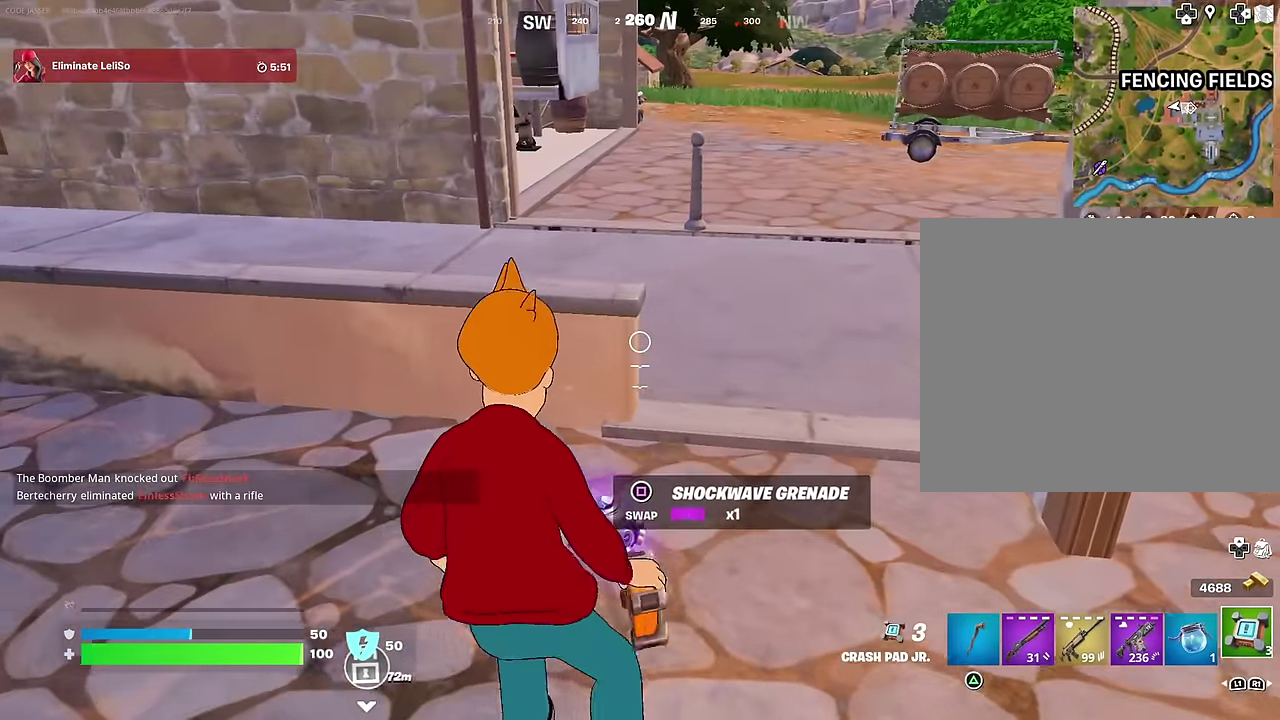
{"dt_ms": 300, "buttons": [], "left_stick": "right", "right_stick": "center", "events": [[50, "left_stick", "down"], [150, "SQUARE", "down"], [183, "left_stick", "down-right"], [216, "SQUARE", "up"], [266, "left_stick", "right"]]}
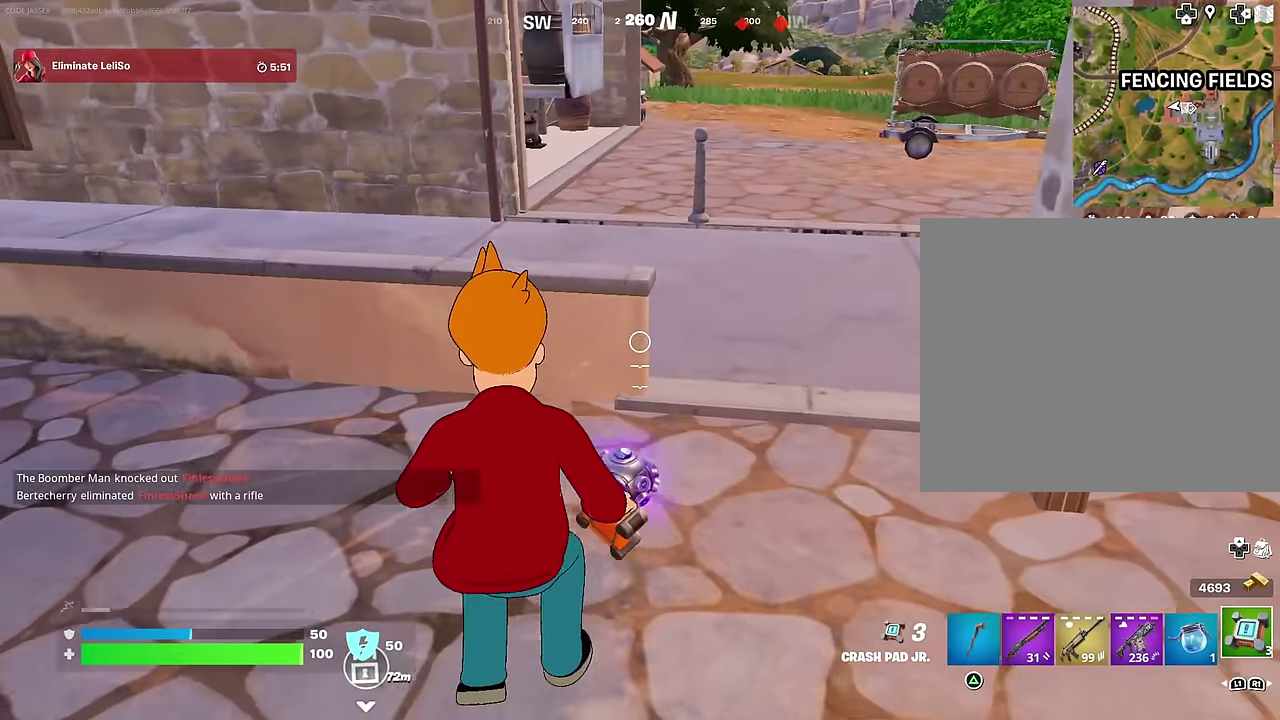
{"dt_ms": 700, "buttons": [], "left_stick": "up", "right_stick": "center", "events": [[50, "left_stick", "up-right"], [50, "right_stick", "up-right"], [150, "right_stick", "center"], [266, "left_stick", "up"], [433, "left_stick", "up-left"], [500, "left_stick", "up"]]}
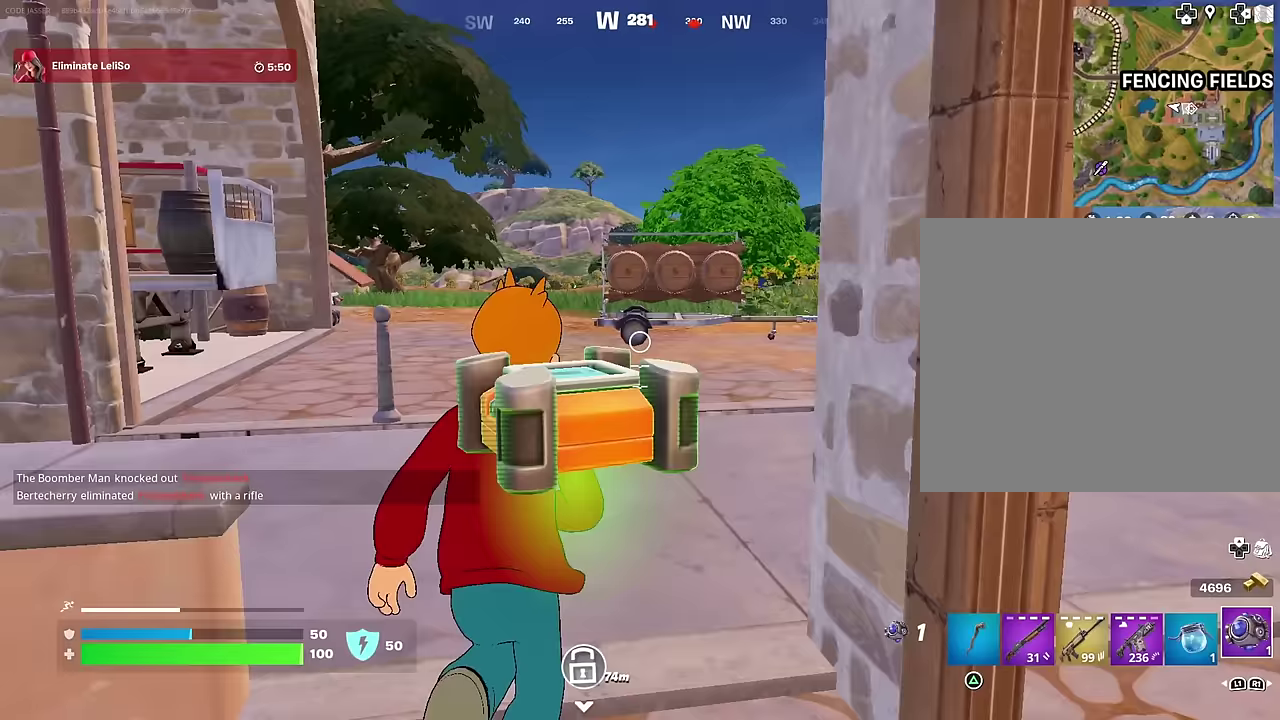
{"dt_ms": 300, "buttons": [], "left_stick": "up", "right_stick": "center", "events": []}
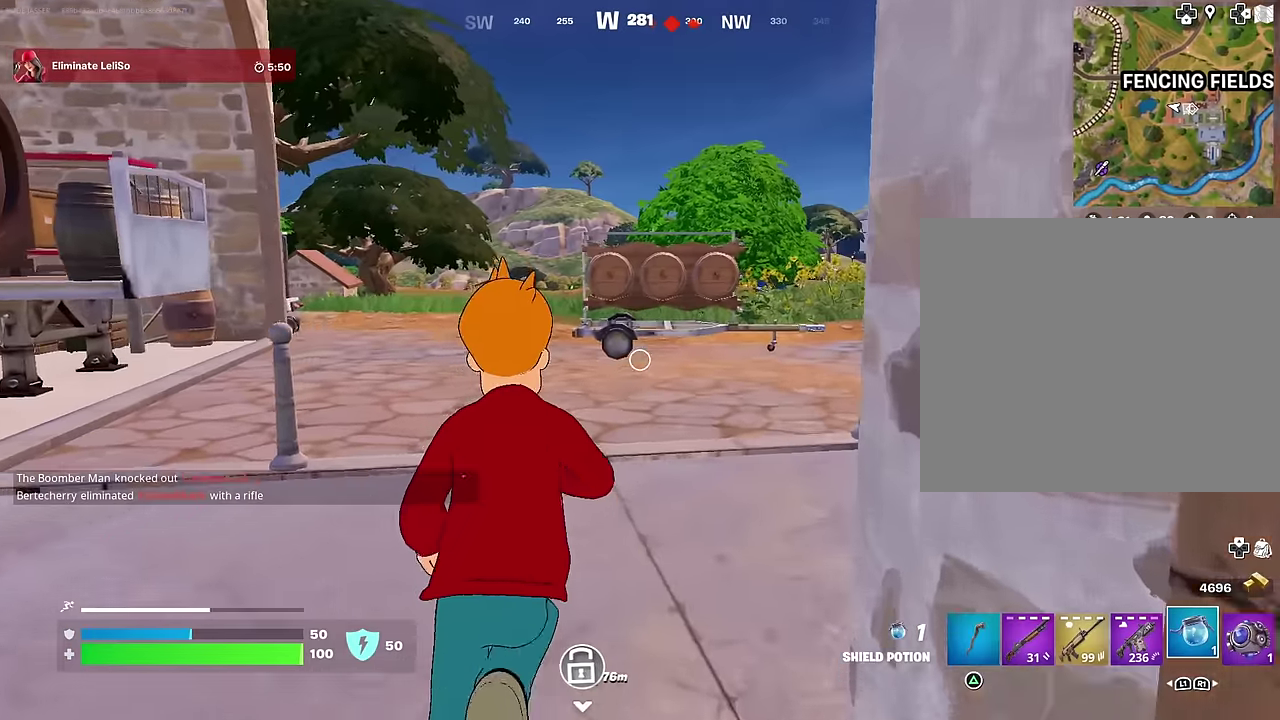
{"dt_ms": 700, "buttons": ["R3"], "left_stick": "up-left", "right_stick": "center"}
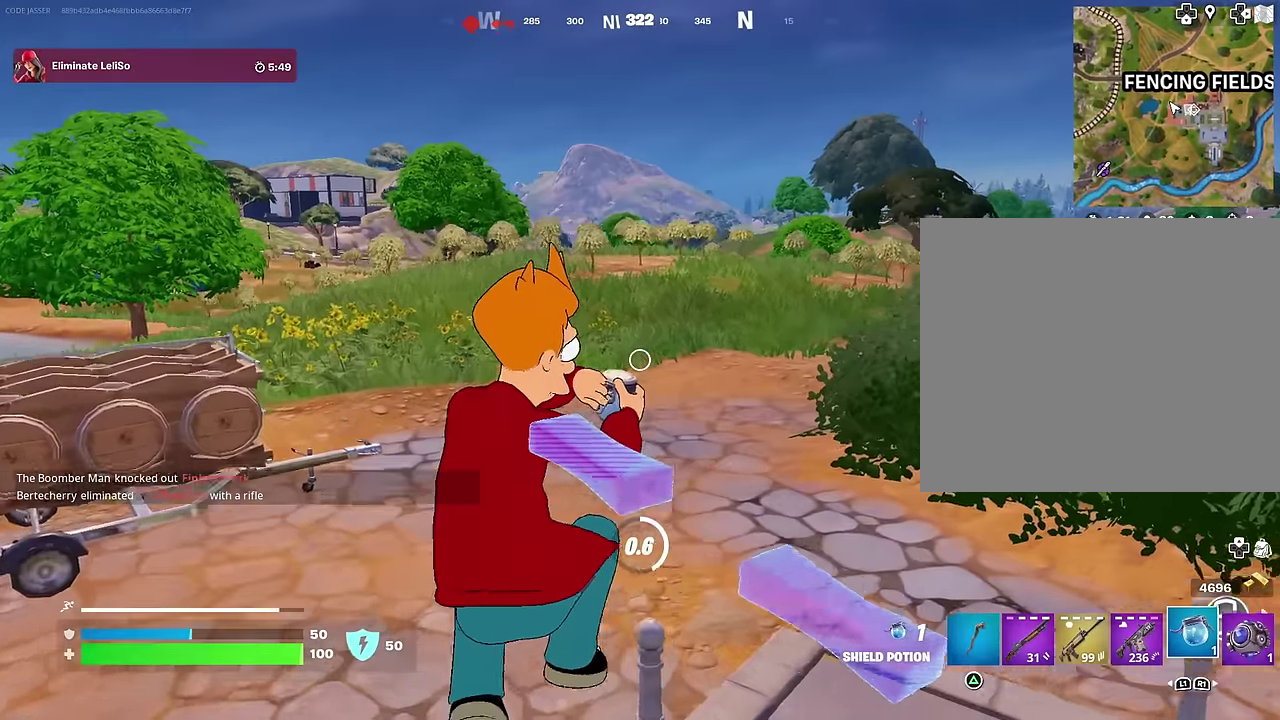
{"dt_ms": 300, "buttons": [], "left_stick": "up-right", "right_stick": "center"}
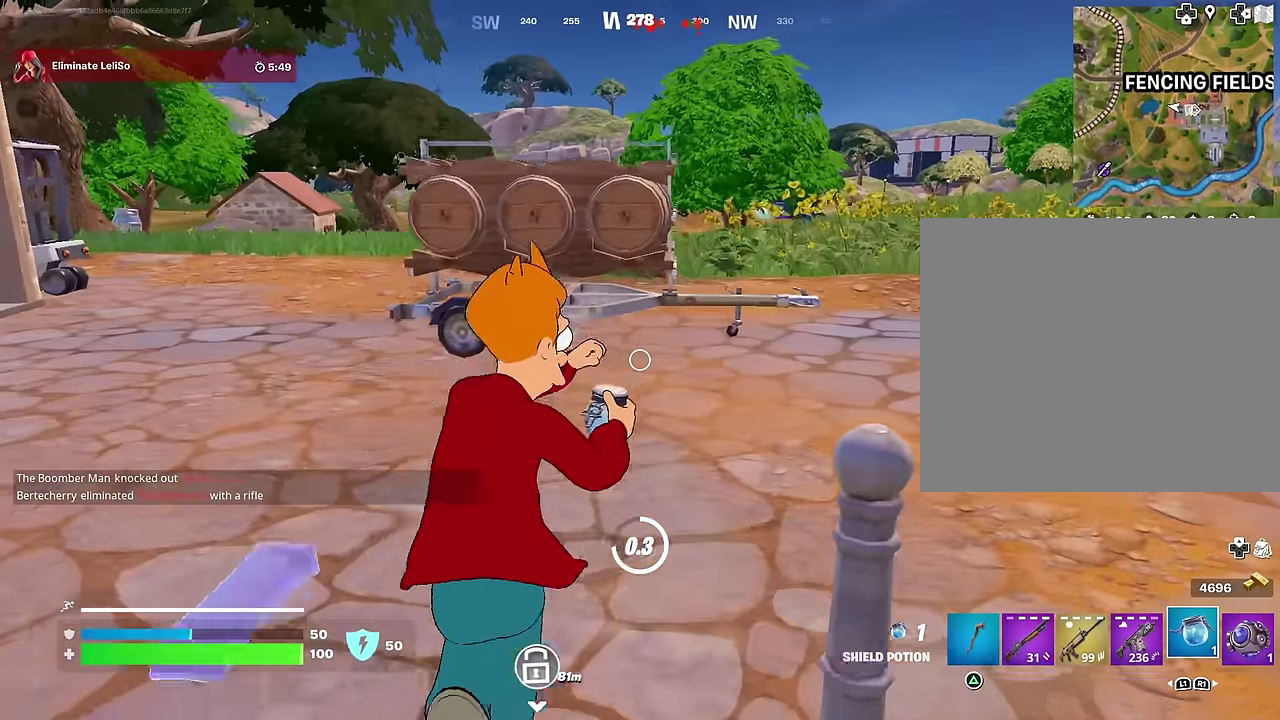
{"dt_ms": 900, "buttons": [], "left_stick": "center", "right_stick": "center"}
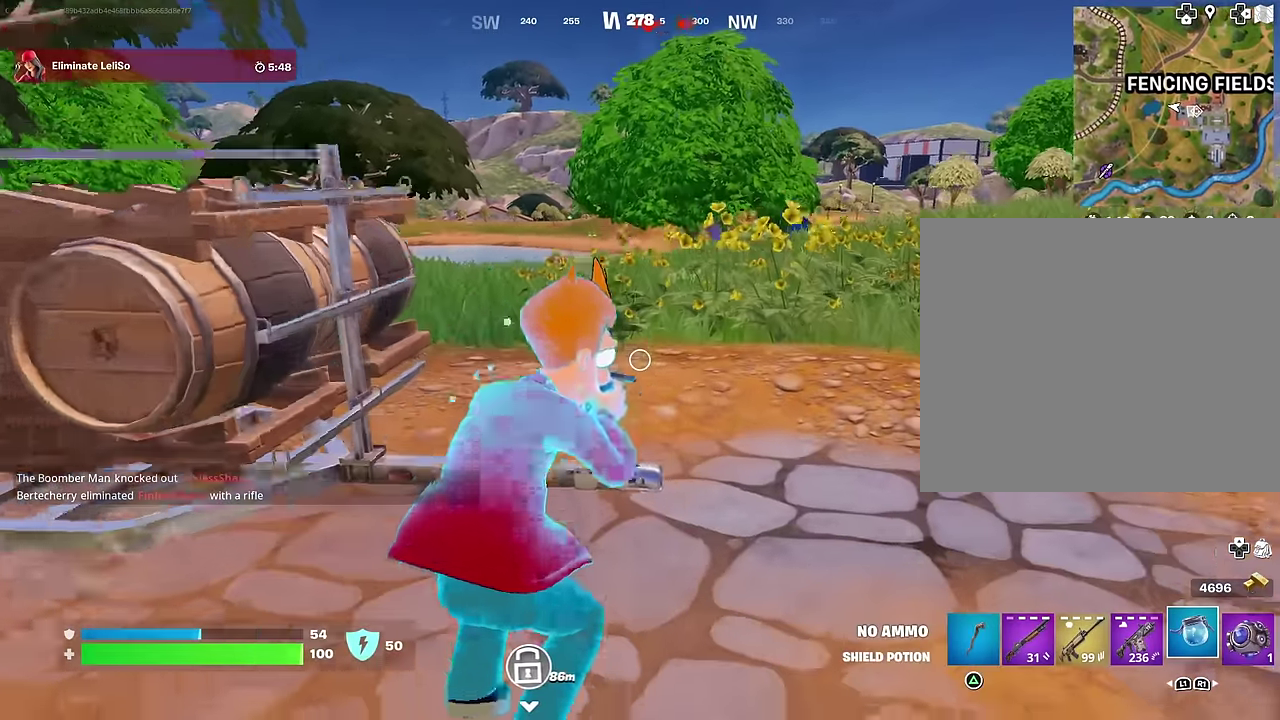
{"dt_ms": 300, "buttons": [], "left_stick": "center", "right_stick": "center"}
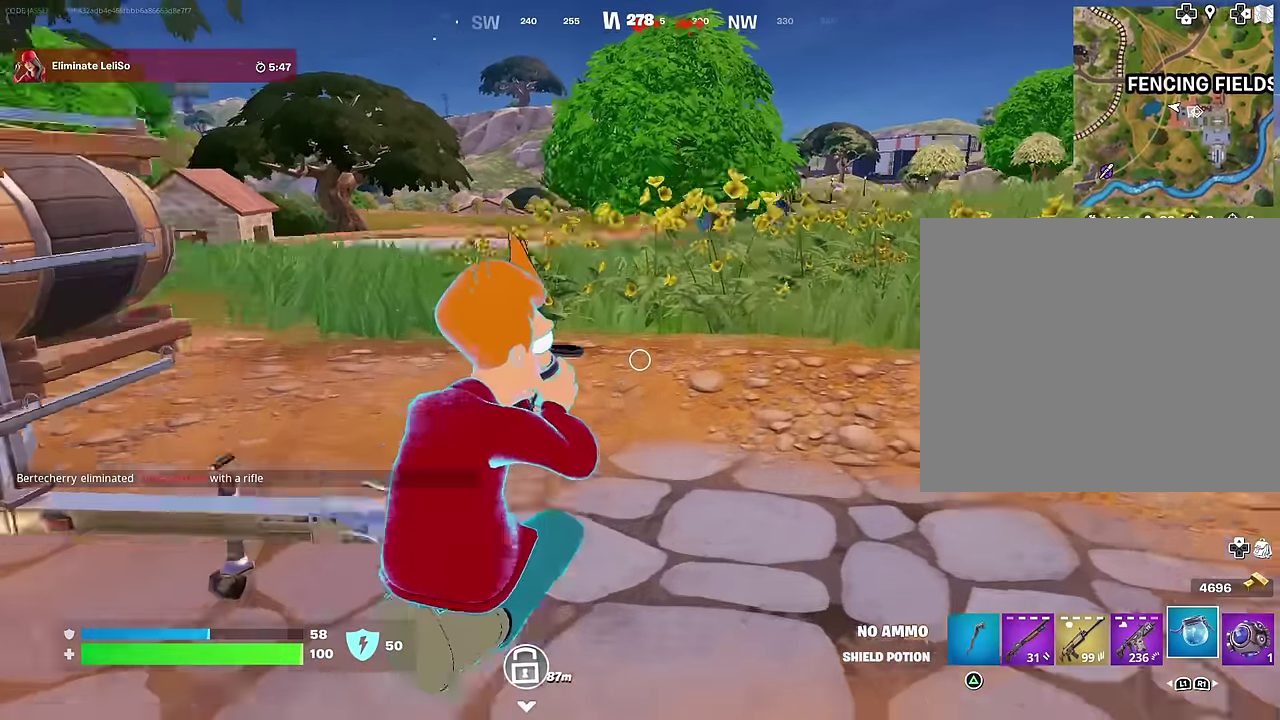
{"dt_ms": 700, "buttons": [], "left_stick": "up", "right_stick": "center"}
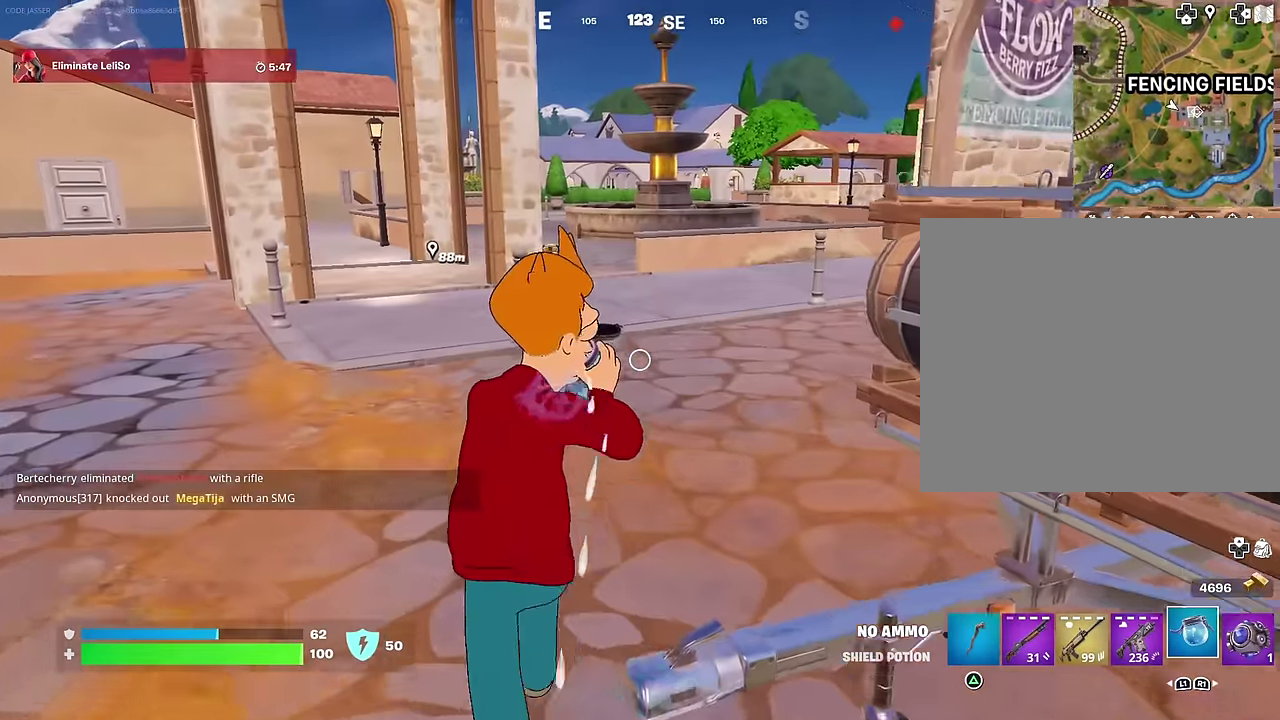
{"dt_ms": 300, "buttons": [], "left_stick": "up", "right_stick": "center", "events": []}
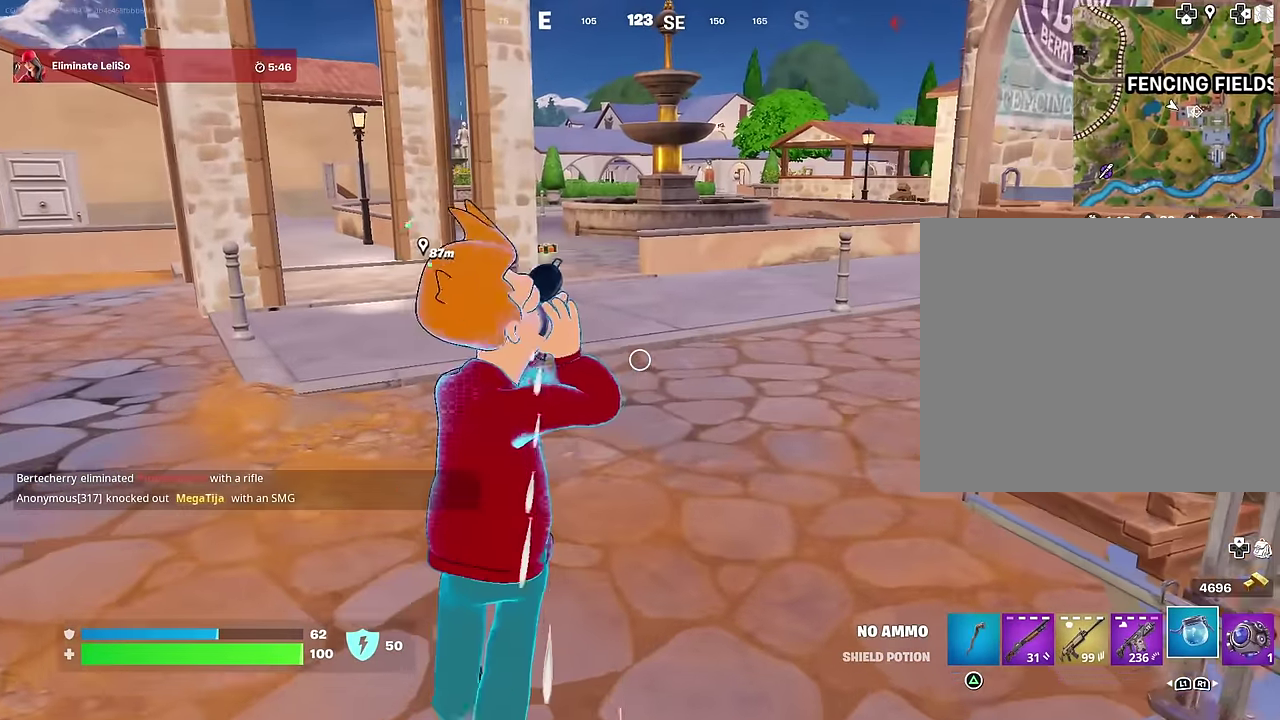
{"dt_ms": 700, "buttons": [], "left_stick": "left", "right_stick": "center", "events": [[500, "right_stick", "right"], [533, "left_stick", "up-left"], [600, "left_stick", "left"], [683, "right_stick", "center"]]}
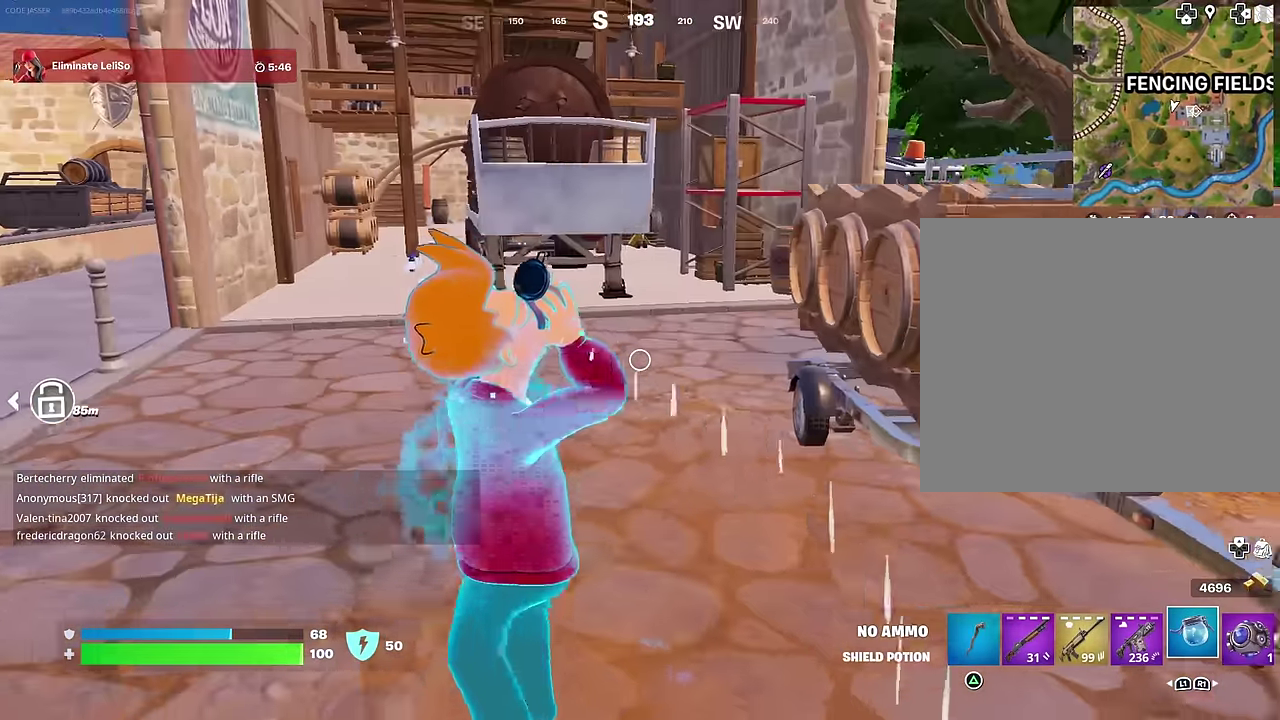
{"dt_ms": 300, "buttons": [], "left_stick": "left", "right_stick": "center", "events": []}
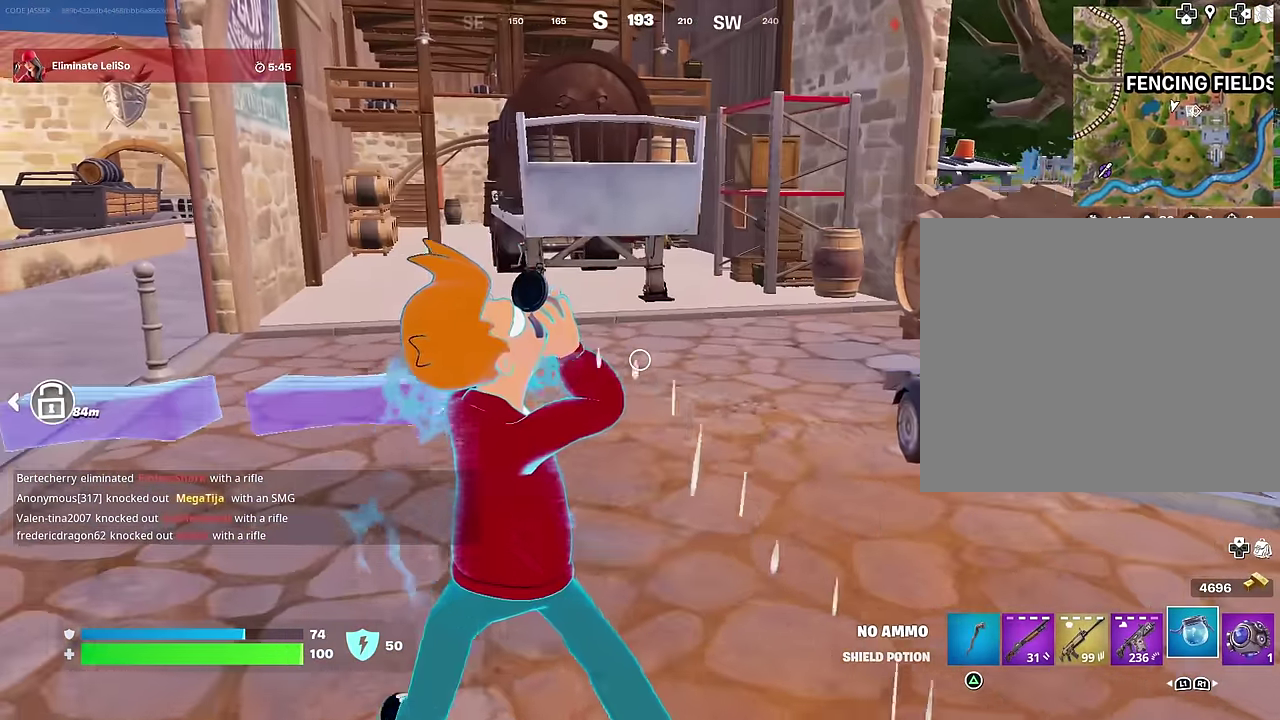
{"dt_ms": 600, "buttons": [], "left_stick": "up-left", "right_stick": "left", "events": [[250, "right_stick", "left"], [283, "left_stick", "up-left"], [367, "right_stick", "center"], [600, "right_stick", "left"]]}
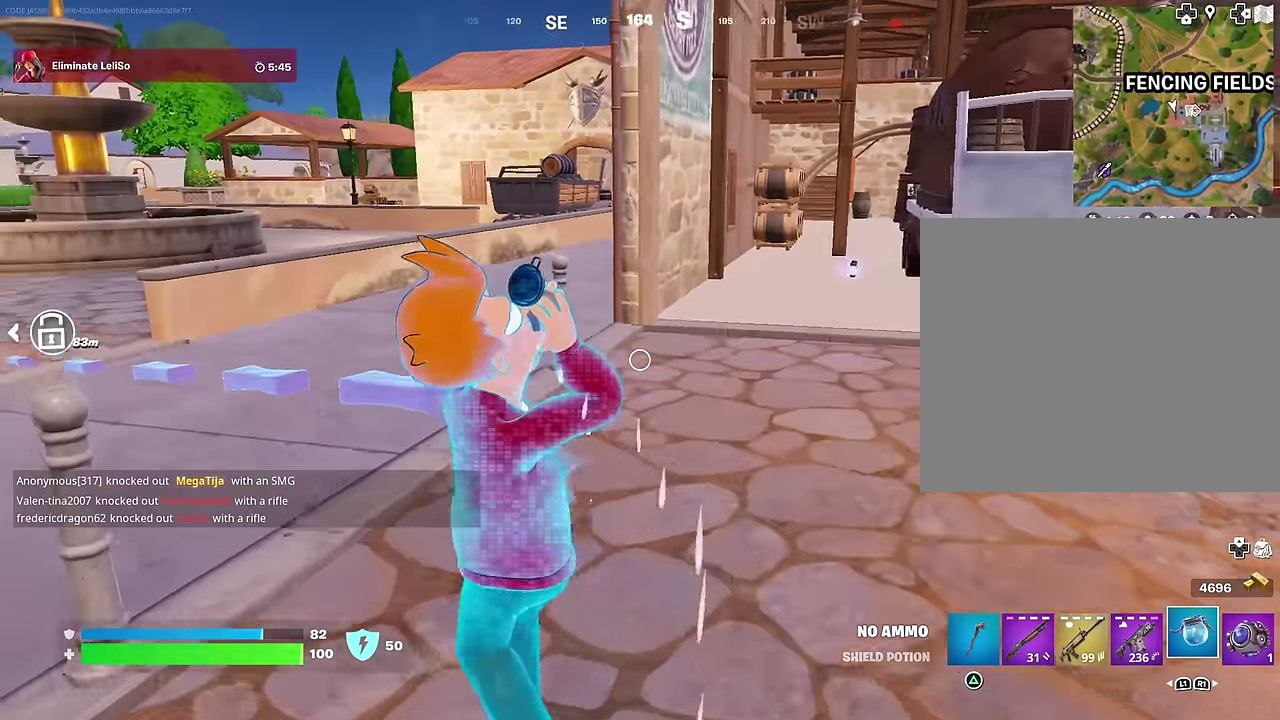
{"dt_ms": 400, "buttons": [], "left_stick": "up-right", "right_stick": "center", "events": [[100, "left_stick", "up"], [233, "right_stick", "center"], [250, "left_stick", "up-right"]]}
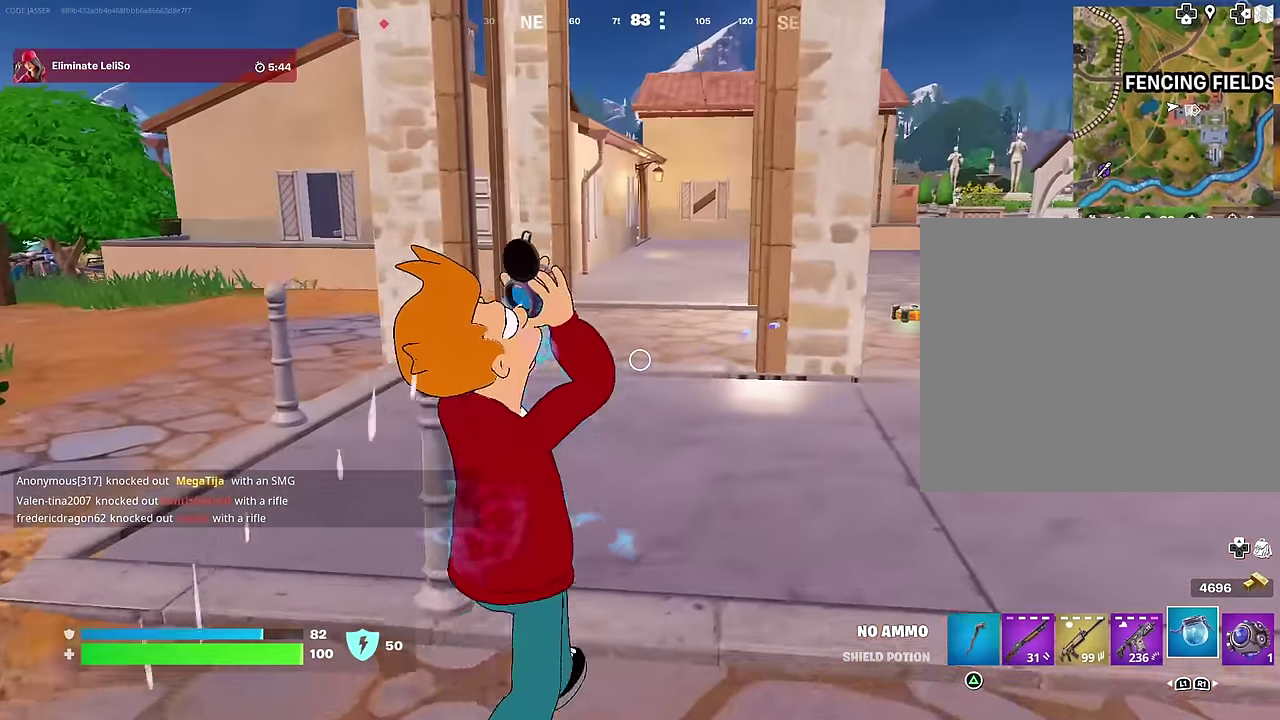
{"dt_ms": 600, "buttons": [], "left_stick": "up-right", "right_stick": "center", "events": []}
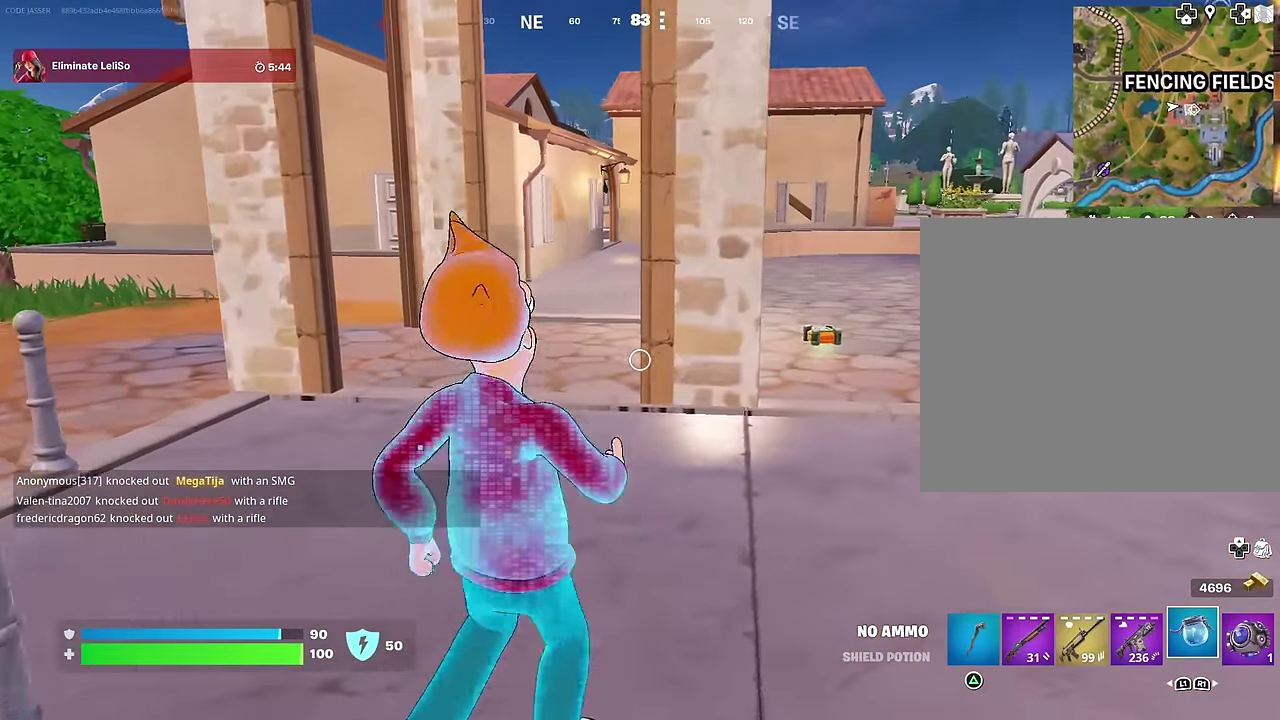
{"dt_ms": 400, "buttons": [], "left_stick": "up", "right_stick": "center", "events": [[117, "left_stick", "center"], [200, "left_stick", "up-right"], [317, "left_stick", "up"]]}
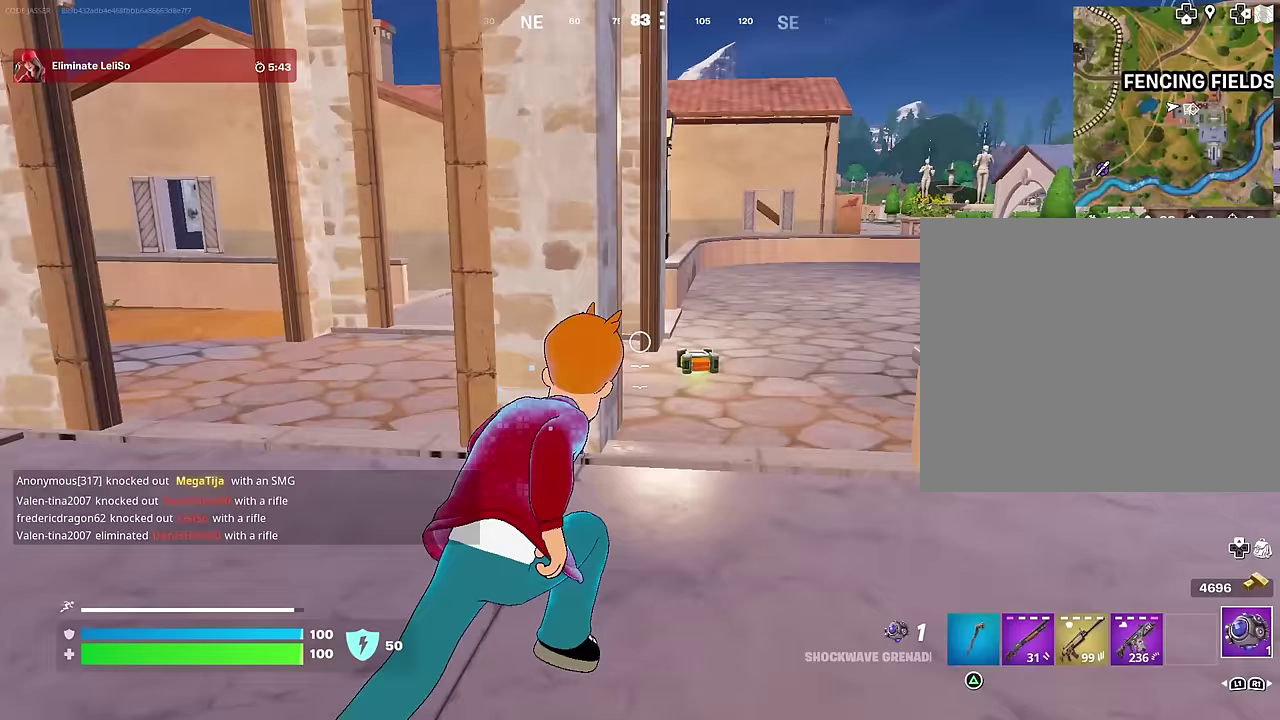
{"dt_ms": 600, "buttons": ["L3"], "left_stick": "up-left", "right_stick": "left"}
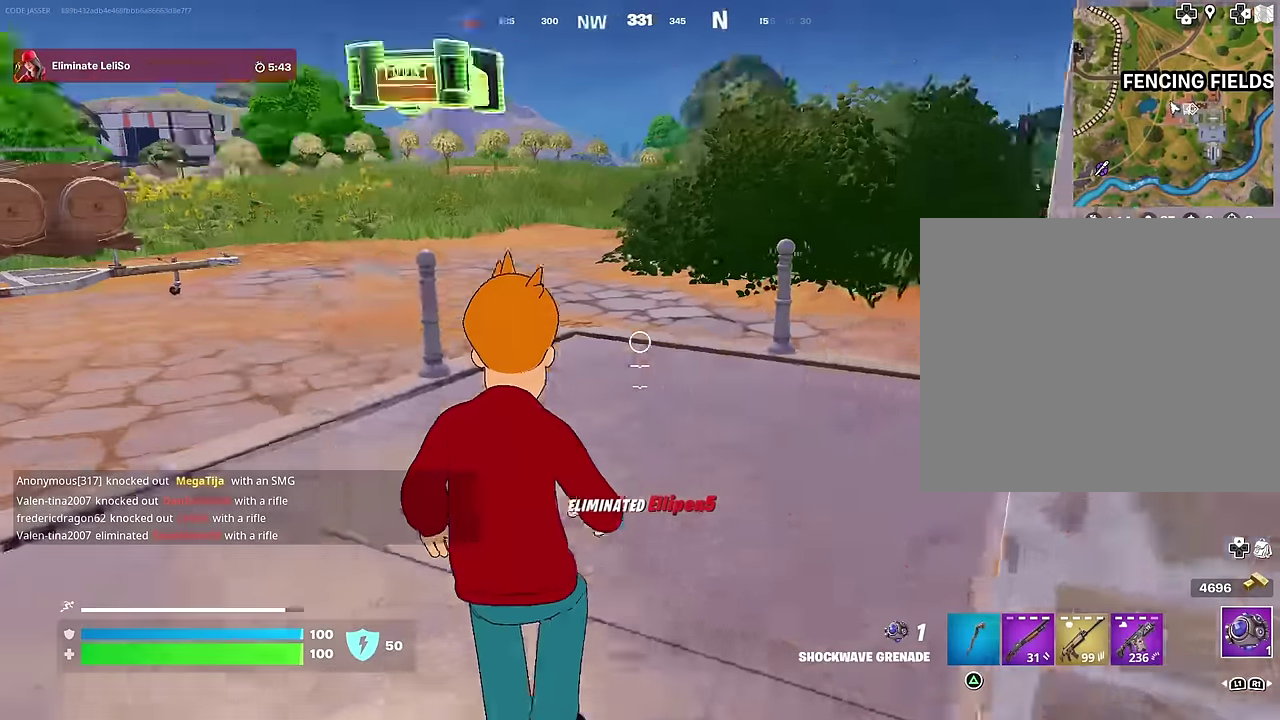
{"dt_ms": 400, "buttons": ["CROSS"], "left_stick": "up", "right_stick": "center"}
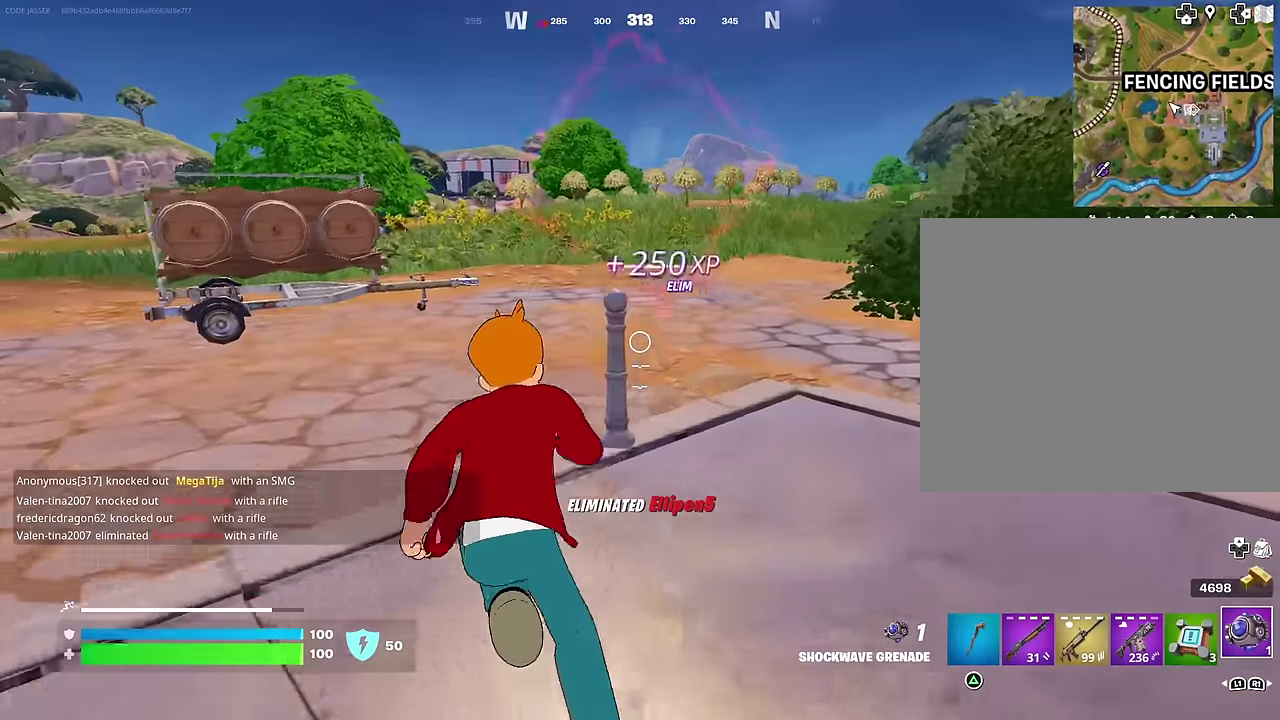
{"dt_ms": 500, "buttons": [], "left_stick": "up", "right_stick": "center", "events": [[67, "left_stick", "up-left"], [117, "CROSS", "up"], [150, "left_stick", "up"], [183, "CROSS", "down"], [217, "left_stick", "up-right"], [250, "CROSS", "up"], [333, "CROSS", "down"], [333, "left_stick", "up"], [417, "CROSS", "up"]]}
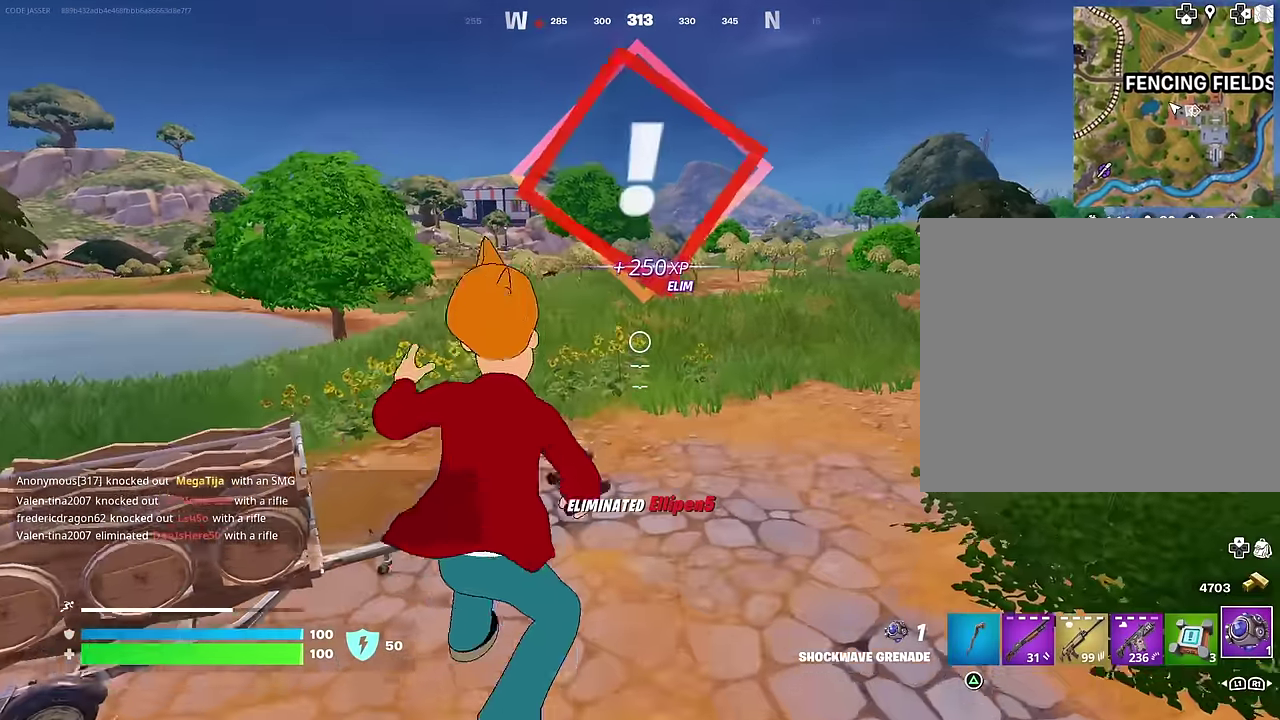
{"dt_ms": 500, "buttons": [], "left_stick": "up", "right_stick": "up", "events": [[17, "CROSS", "down"], [67, "CROSS", "up"], [183, "left_stick", "up-left"], [267, "right_stick", "down"], [367, "right_stick", "down-left"], [450, "right_stick", "up"], [467, "left_stick", "up"]]}
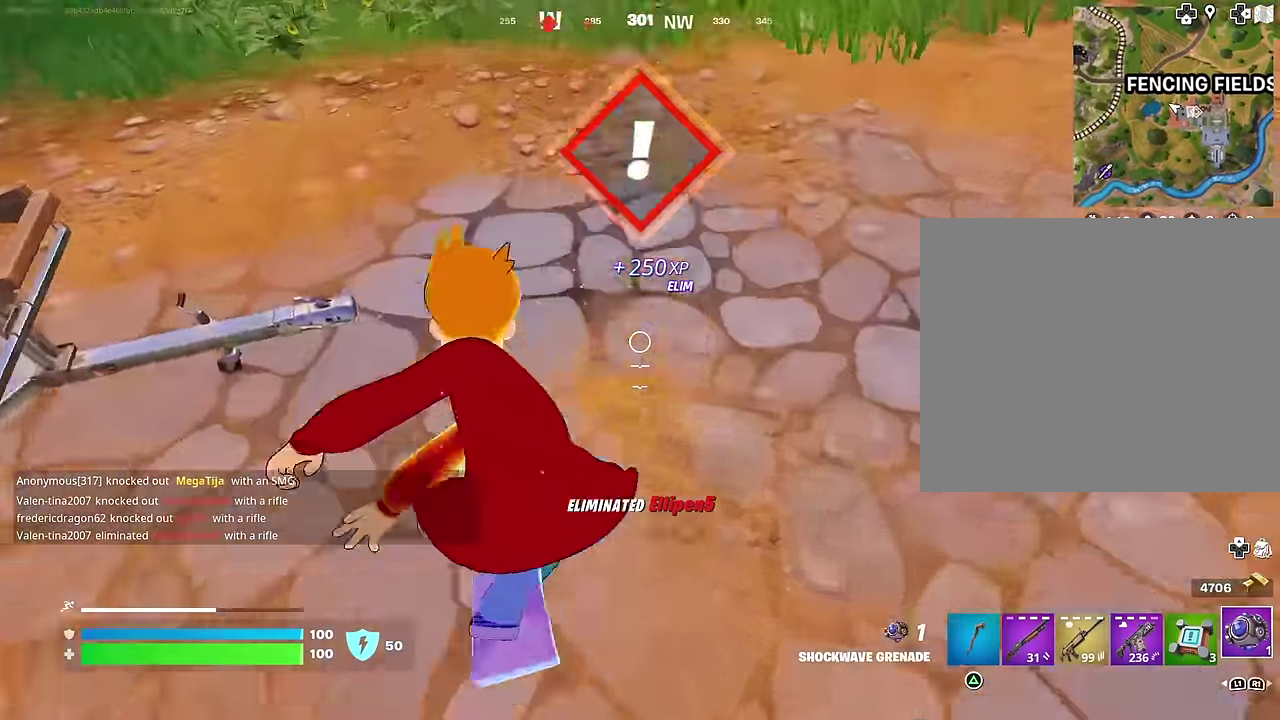
{"dt_ms": 500, "buttons": [], "left_stick": "up", "right_stick": "center", "events": [[133, "right_stick", "center"], [317, "left_stick", "up-left"], [400, "left_stick", "up"]]}
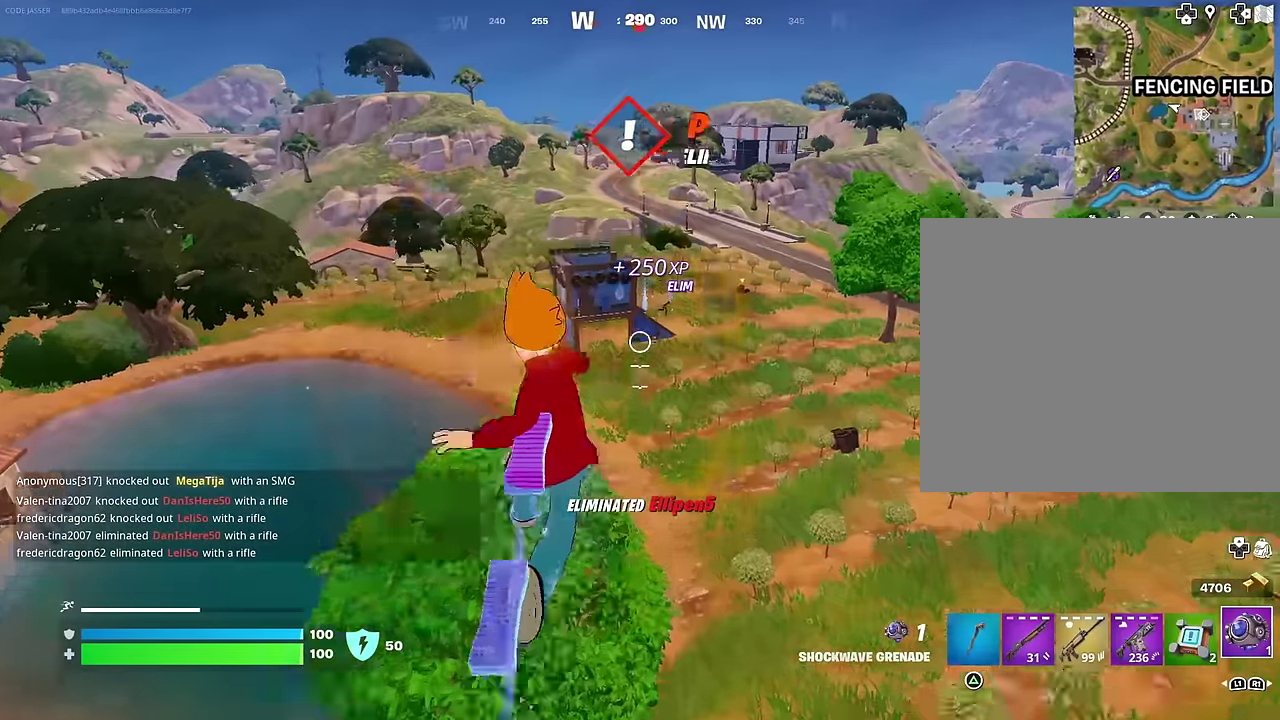
{"dt_ms": 500, "buttons": [], "left_stick": "down", "right_stick": "center", "events": [[83, "right_stick", "down"], [150, "R1", "down"], [183, "left_stick", "up-right"], [183, "right_stick", "center"], [250, "R1", "up"], [317, "left_stick", "up"], [450, "left_stick", "down"]]}
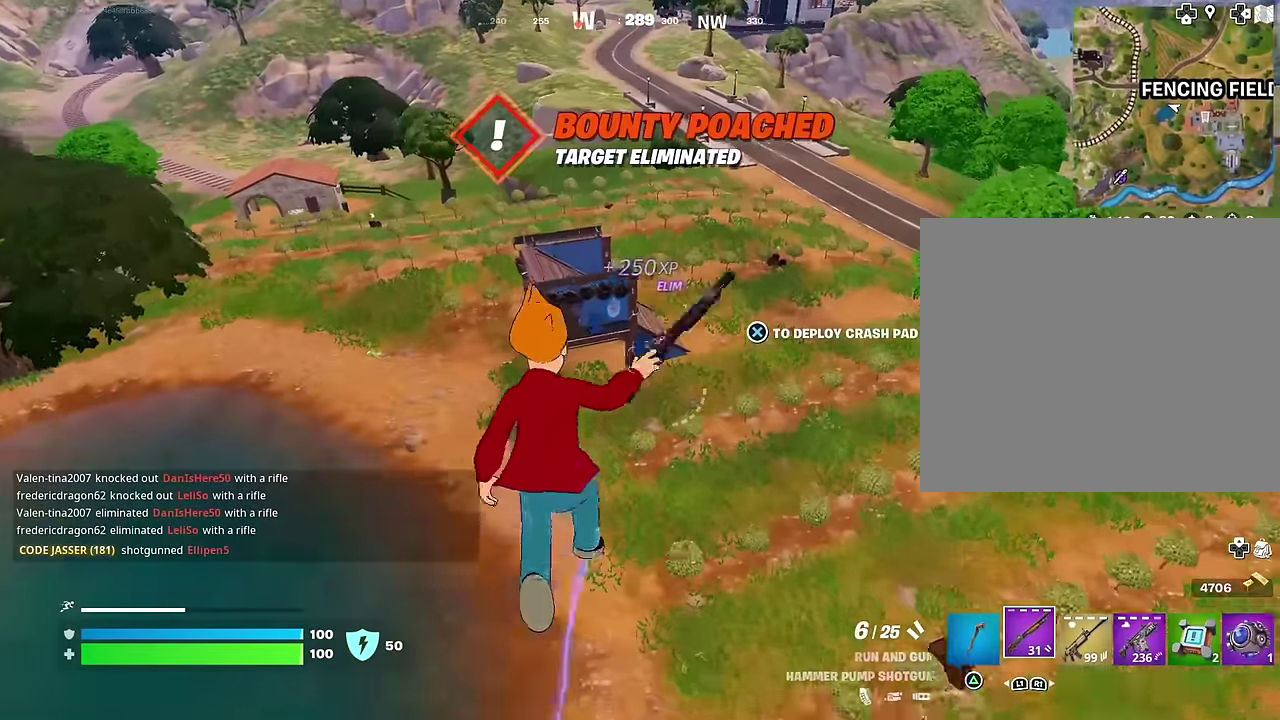
{"dt_ms": 500, "buttons": [], "left_stick": "right", "right_stick": "center", "events": [[50, "left_stick", "down-right"], [150, "left_stick", "right"], [233, "left_stick", "center"], [400, "left_stick", "right"]]}